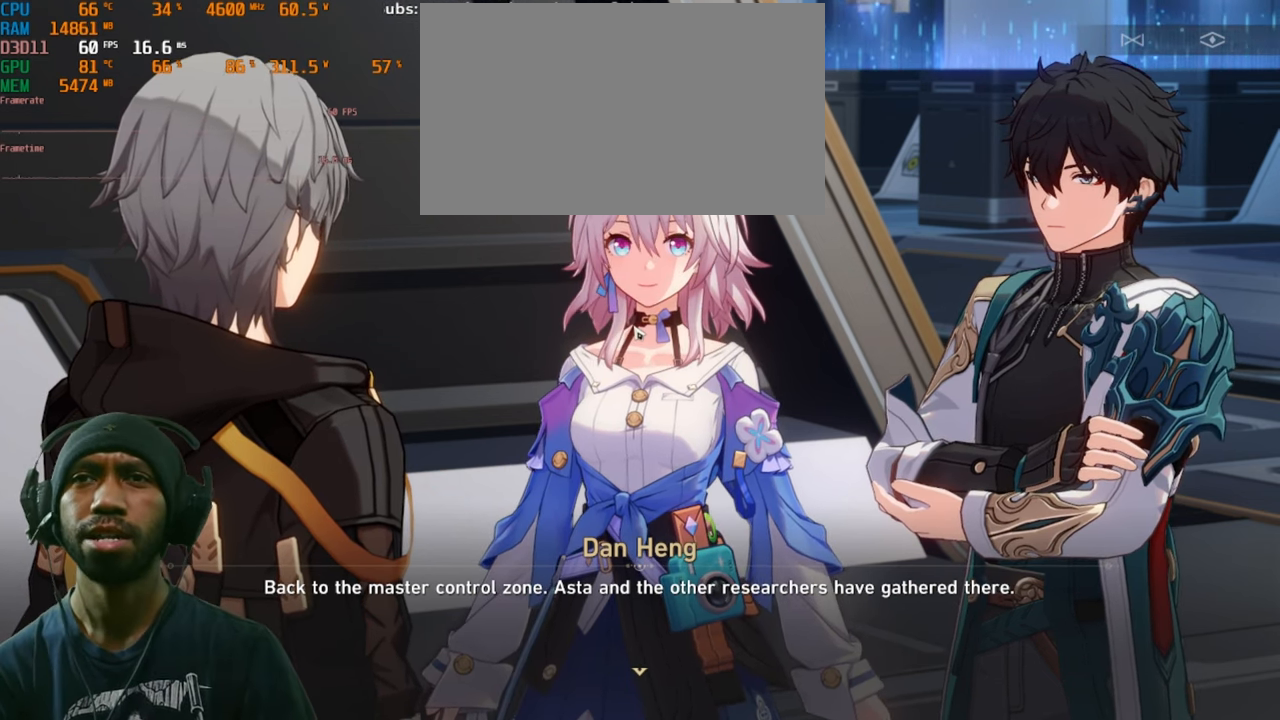
Gameplay with keyboard and mouse; each line is a JSON object with the keys and mouse buttons held at the frame after it. "events" lists presses ("down") and releases ("up") of "1", "2", "3", "4", "5", "a", "alt", "b", "c", "ctrl", "d", "e", "f", "g", "q", "r", "s", "shift", "space", "t", "tab", "v", "w", "x", "z", "mouse_left", "mouse_right", "mouse_mb4" and "mouse_mb5" between this image and that frame as [ms after this image, input, new state], when the widget could be followed in between. "mouse_left", "mouse_right", "mouse_mb4", "mouse_mb5" = the "left", "right", "mb4", "mb5" buttons of the "mouse" list. No other keys are recorded. Mouse movement is not recorded. Not read: mouse_wheel.
{"keys": [], "mouse": [], "events": []}
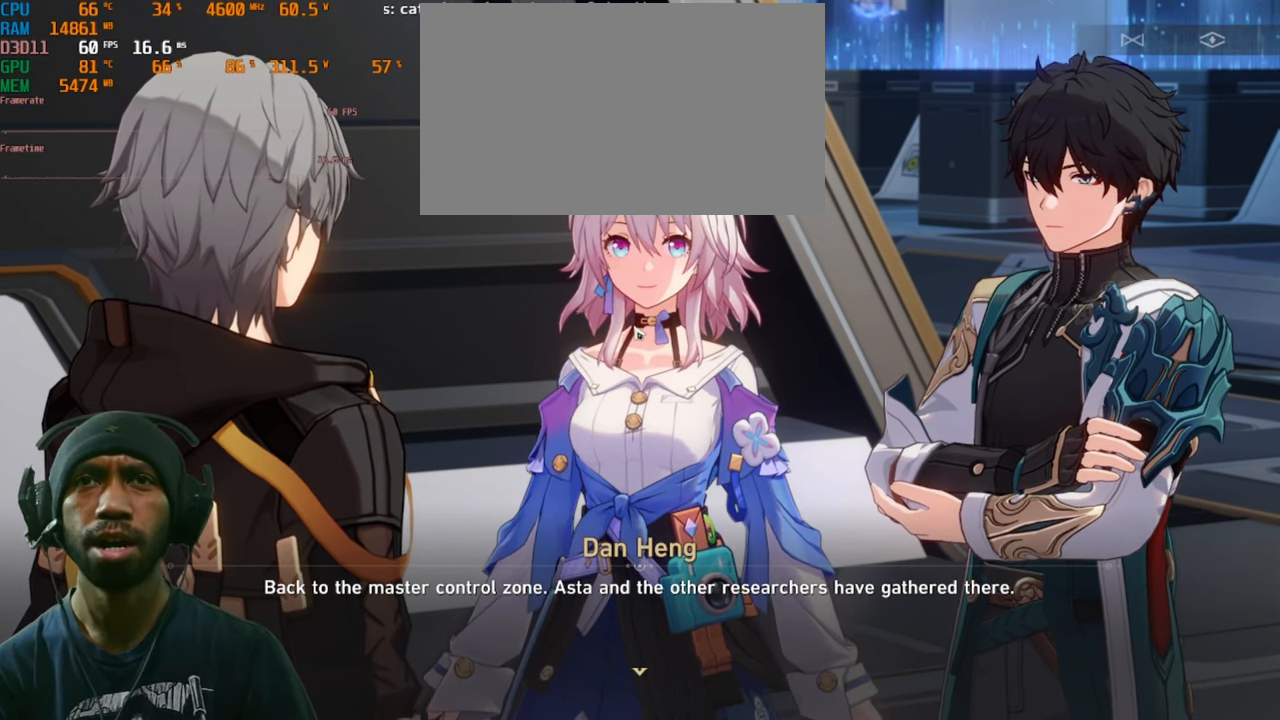
{"keys": [], "mouse": [], "events": []}
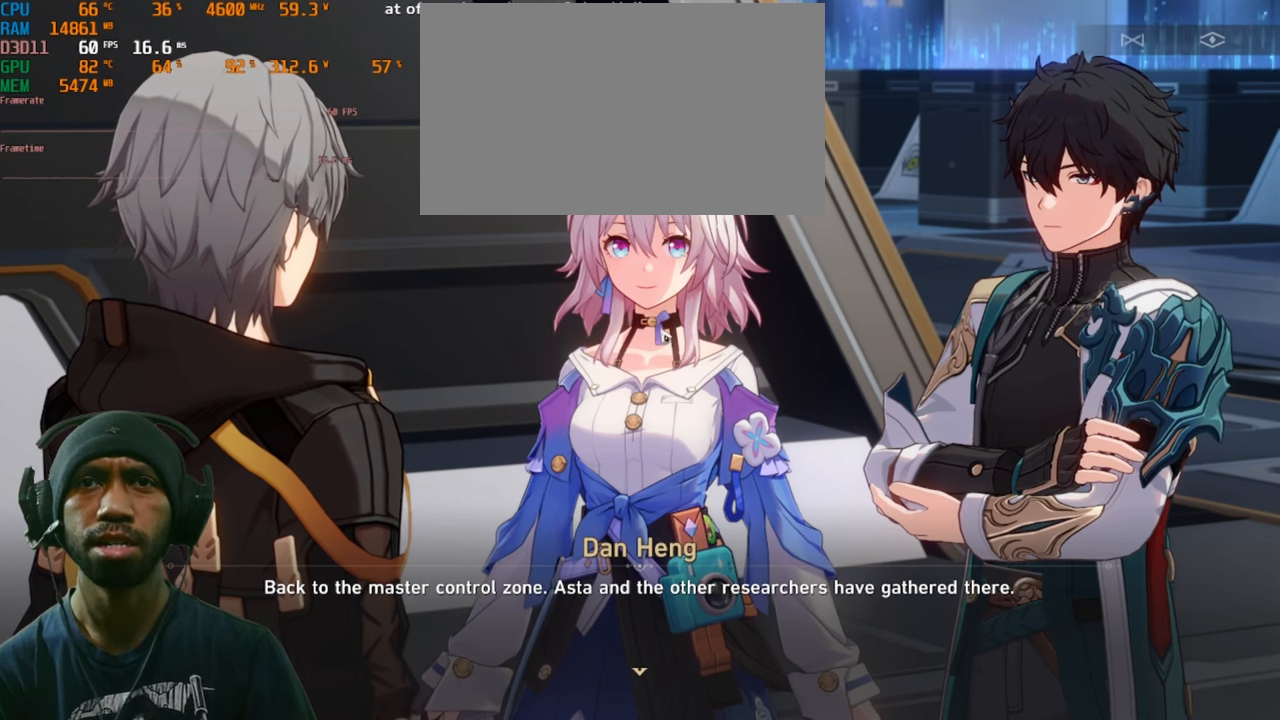
{"keys": [], "mouse": [], "events": []}
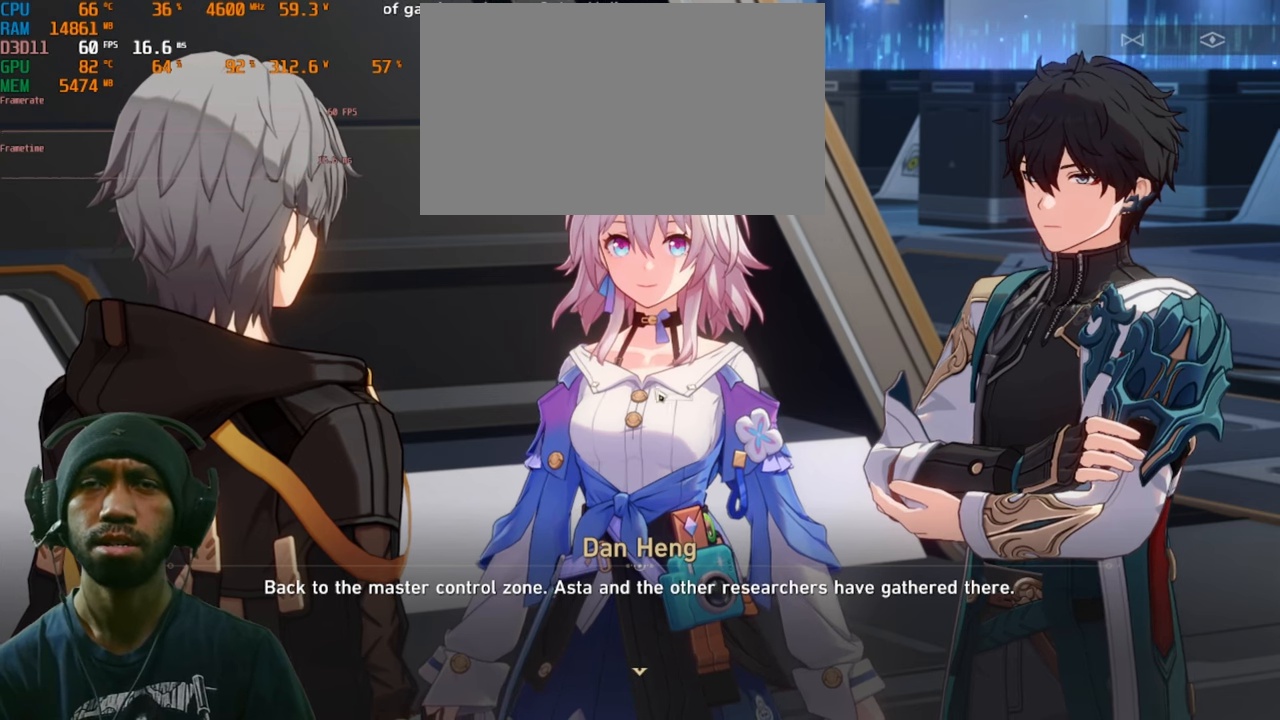
{"keys": [], "mouse": [], "events": []}
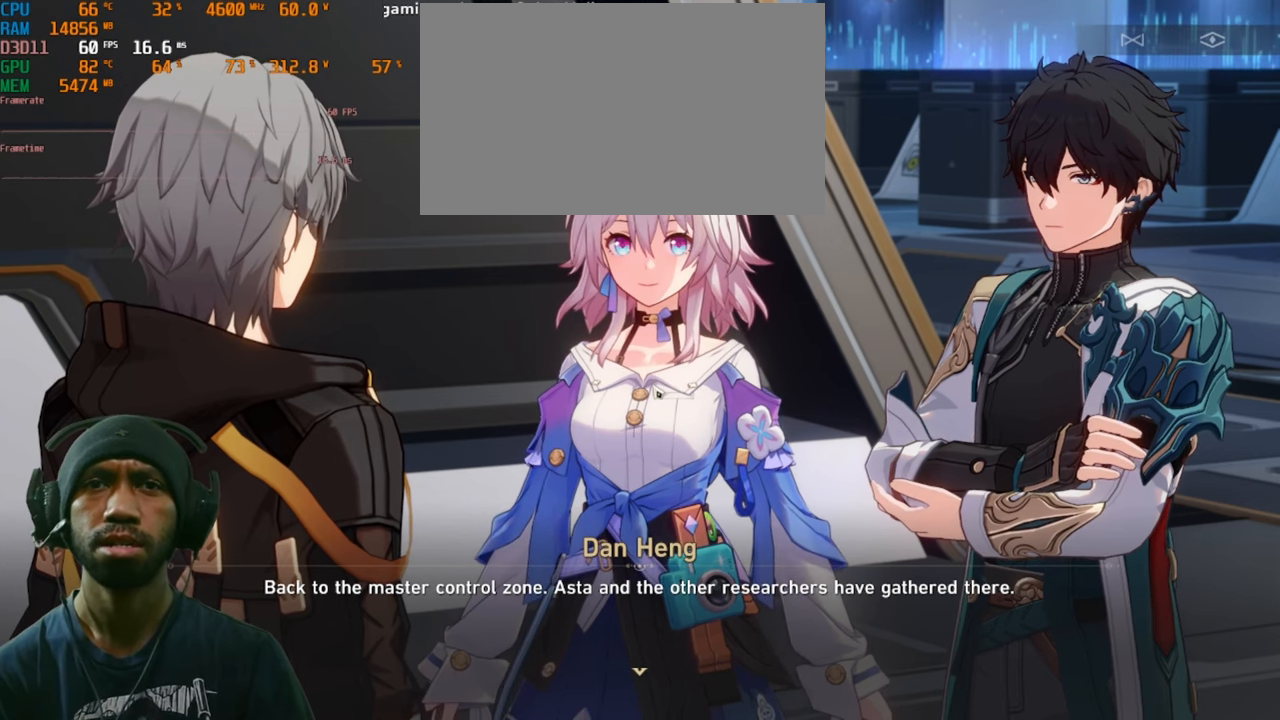
{"keys": [], "mouse": ["left"], "events": [[384, "mouse_left", "down"]]}
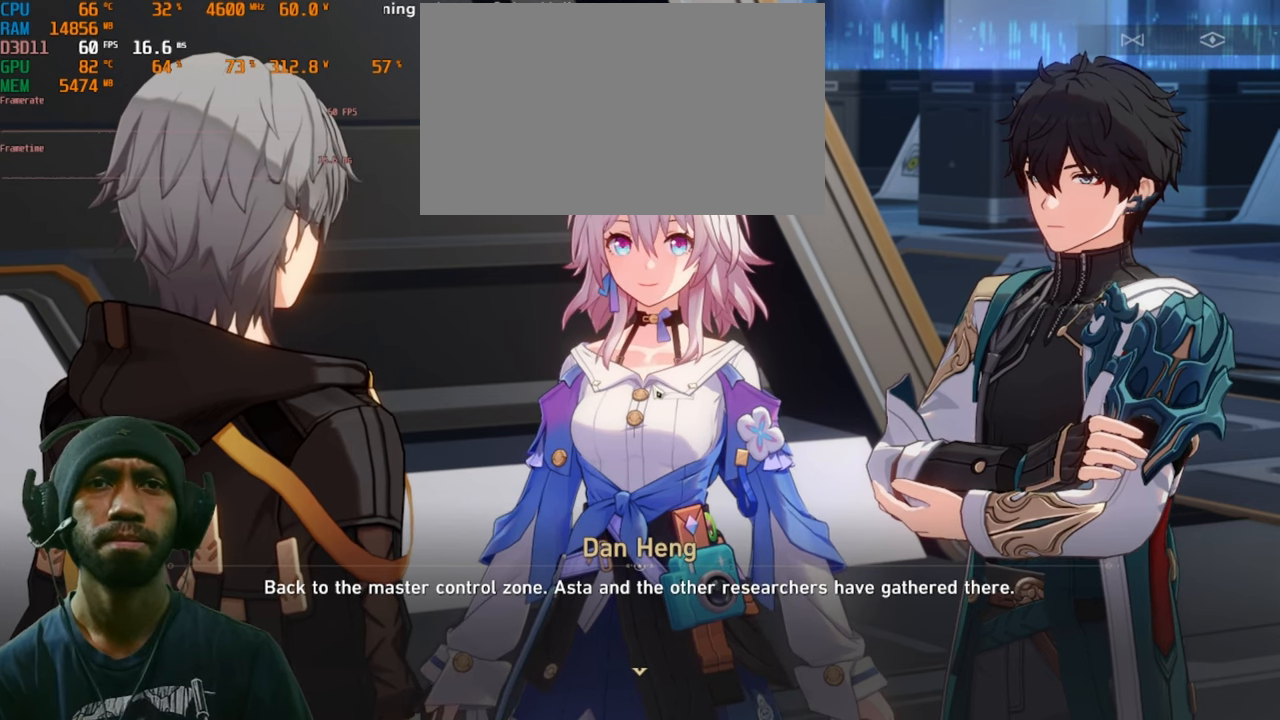
{"keys": [], "mouse": [], "events": [[34, "mouse_left", "up"]]}